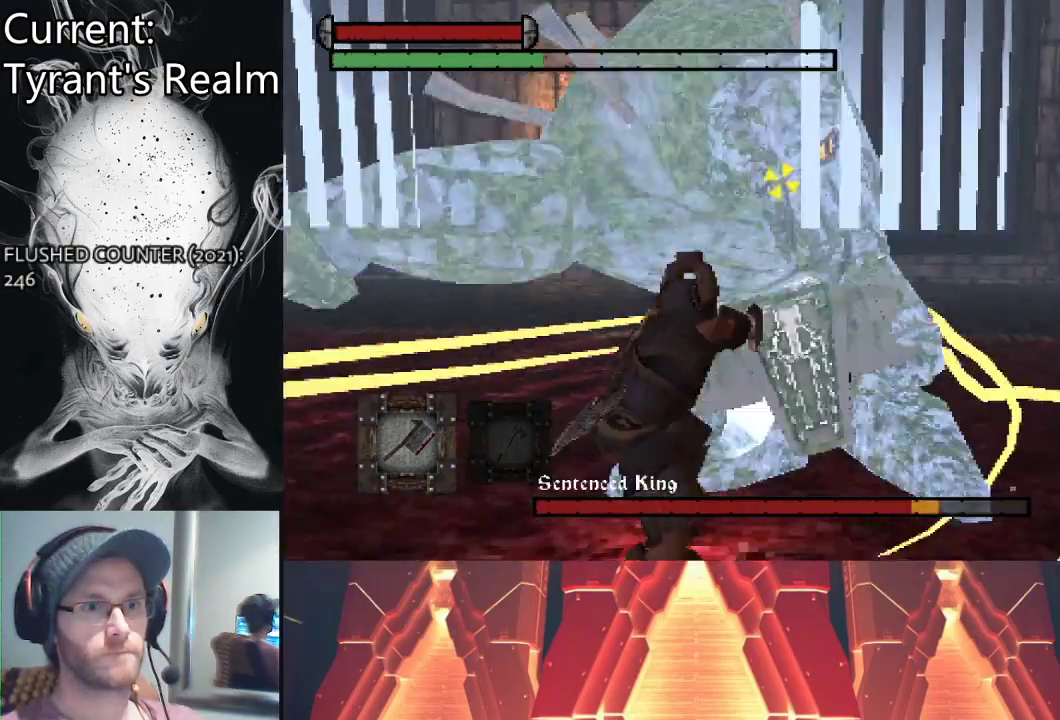
Gameplay with a controller (PlayStation layout); each line is a JSON object with the inputs held at the frame after it. "events" lists button and stick changes between this image and that frame as [ms after this image, input, new state], when the widget could be followed in between.
{"buttons": [], "left_stick": "left", "right_stick": "center", "events": [[233, "left_stick", "down-left"], [433, "left_stick", "left"]]}
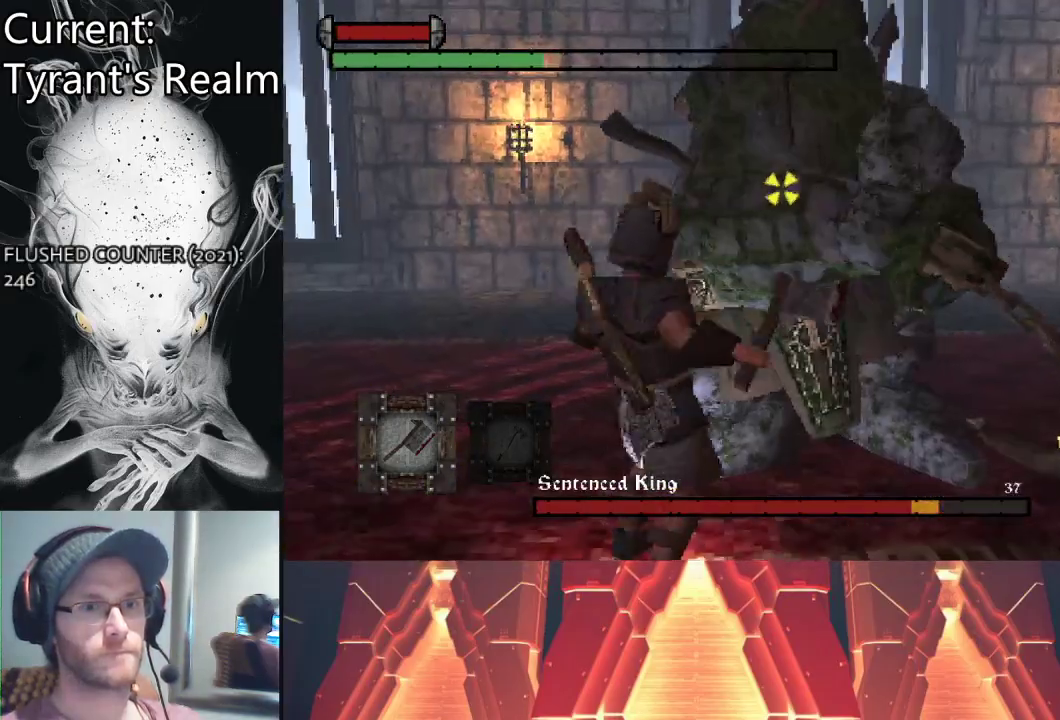
{"buttons": [], "left_stick": "left", "right_stick": "center", "events": []}
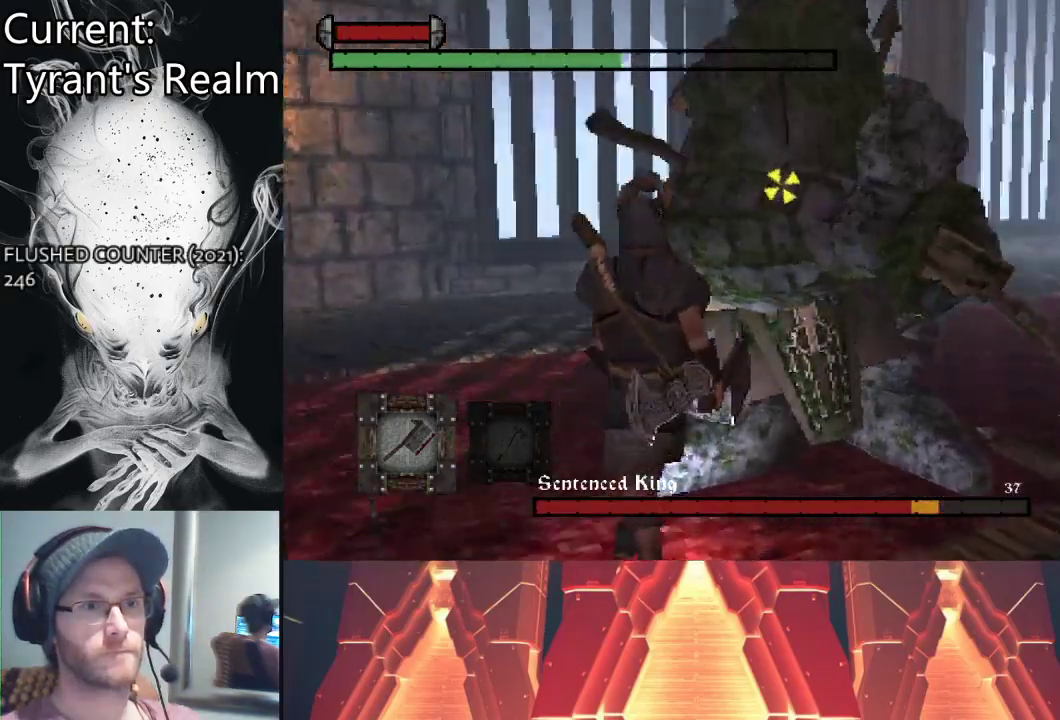
{"buttons": ["CIRCLE"], "left_stick": "down-left", "right_stick": "center", "events": [[233, "left_stick", "down-left"], [300, "CIRCLE", "down"], [400, "CIRCLE", "up"], [500, "CIRCLE", "down"]]}
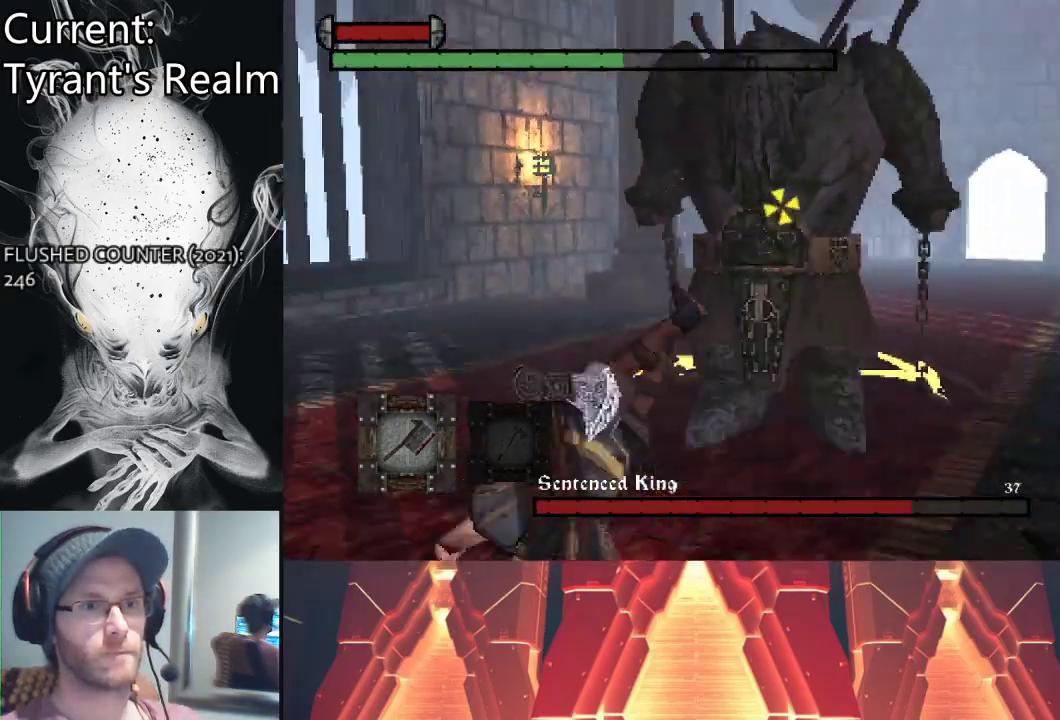
{"buttons": [], "left_stick": "down-left", "right_stick": "center", "events": [[67, "CIRCLE", "up"]]}
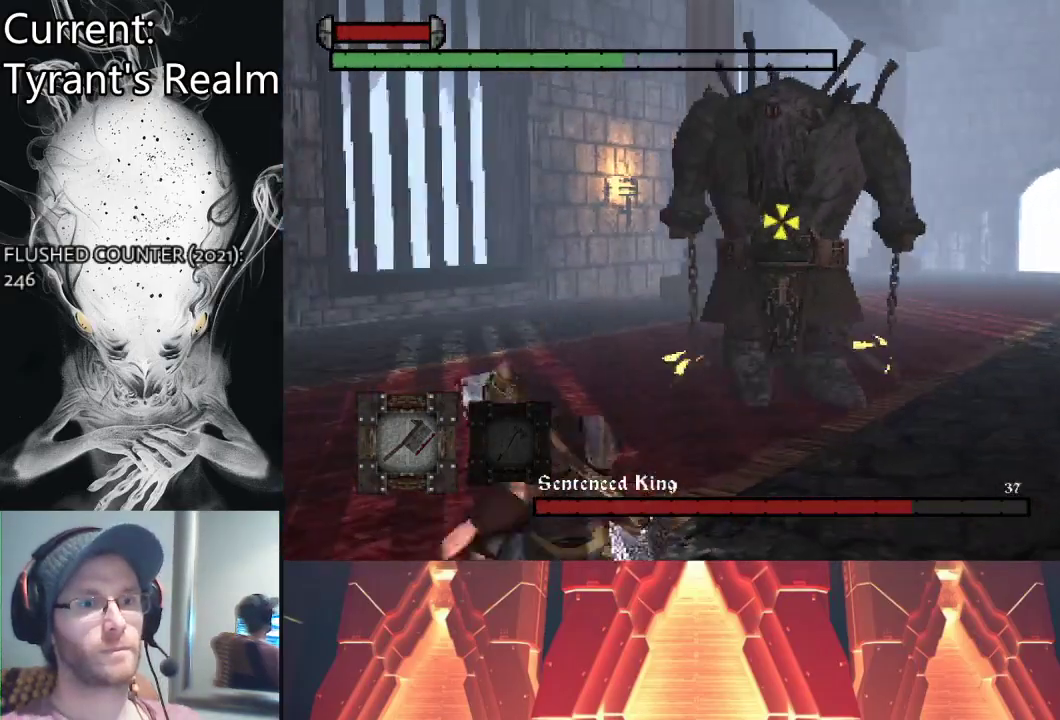
{"buttons": [], "left_stick": "down-left", "right_stick": "center", "events": []}
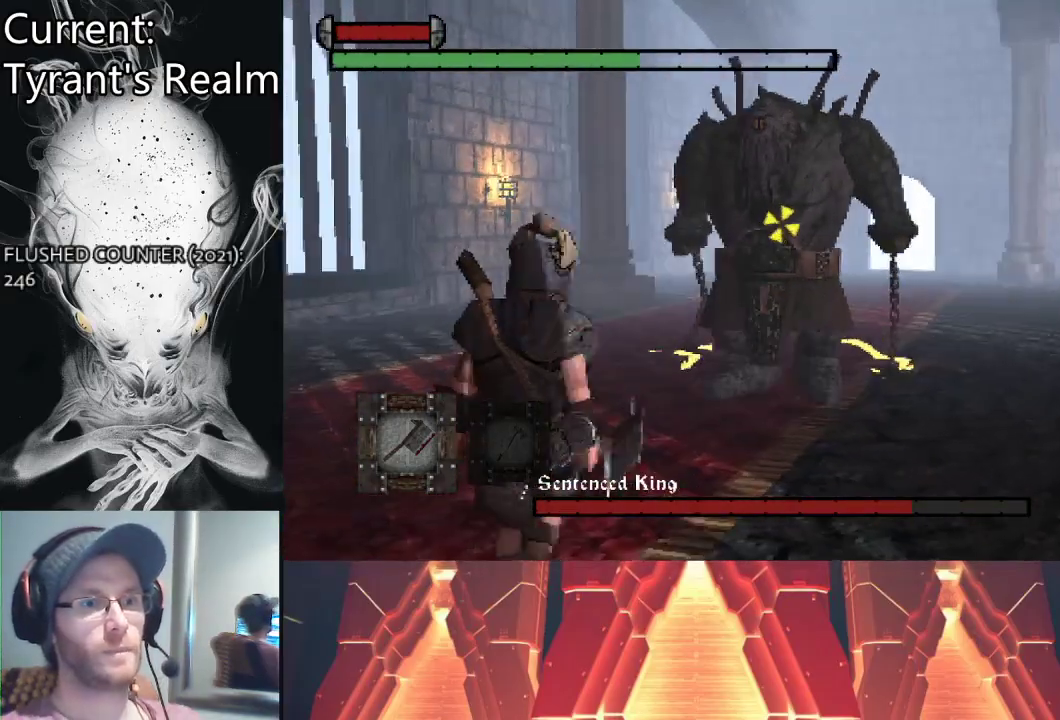
{"buttons": [], "left_stick": "down-left", "right_stick": "center", "events": []}
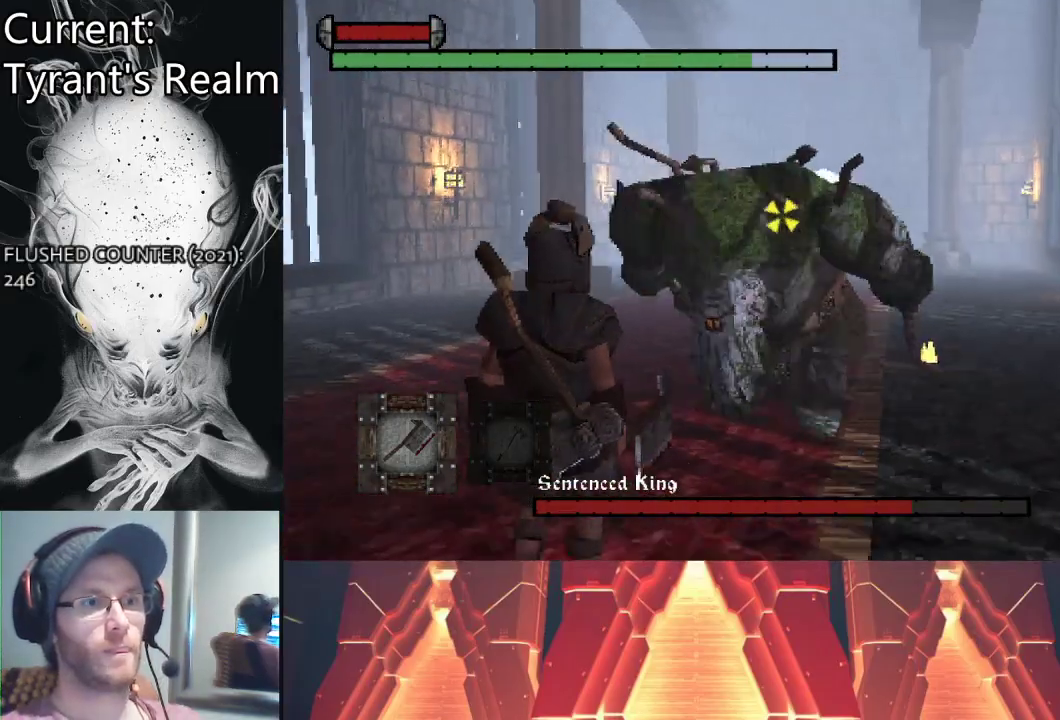
{"buttons": [], "left_stick": "down-left", "right_stick": "center", "events": [[167, "CIRCLE", "down"], [267, "CIRCLE", "up"], [300, "CIRCLE", "down"], [433, "CIRCLE", "up"]]}
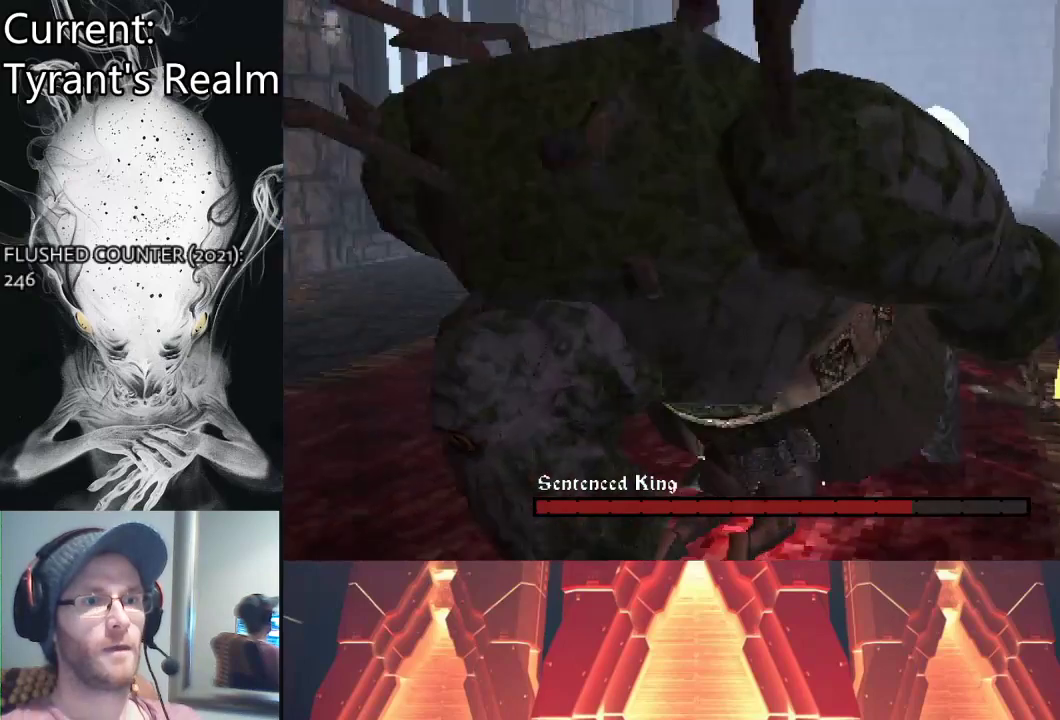
{"buttons": [], "left_stick": "down-left", "right_stick": "center", "events": []}
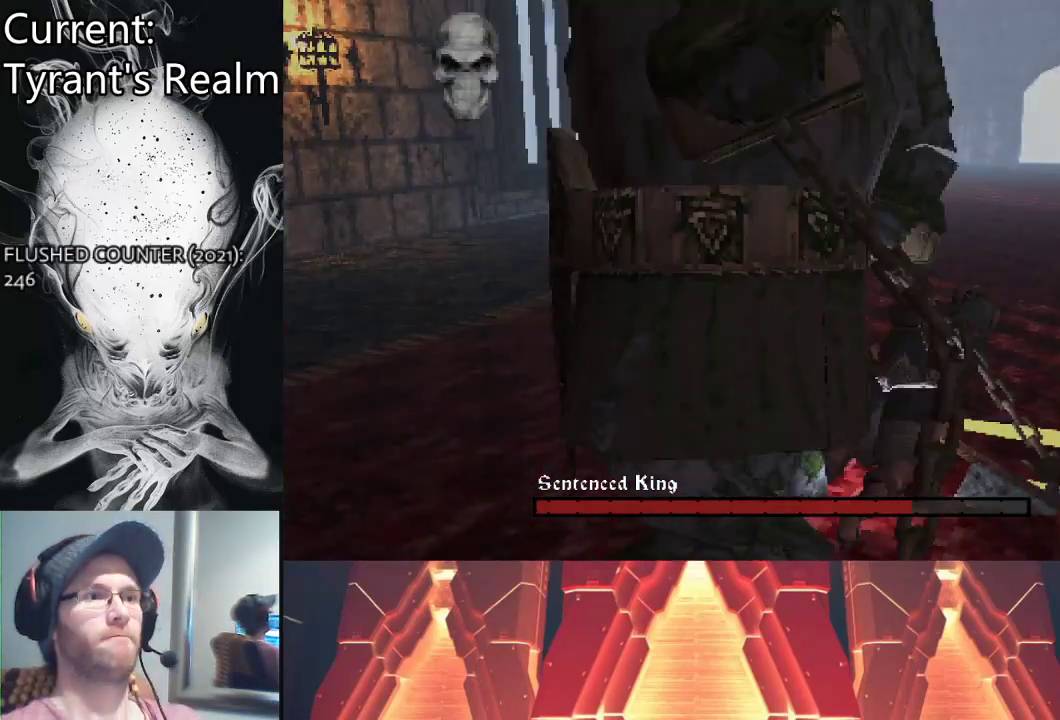
{"buttons": [], "left_stick": "center", "right_stick": "center", "events": [[133, "left_stick", "center"]]}
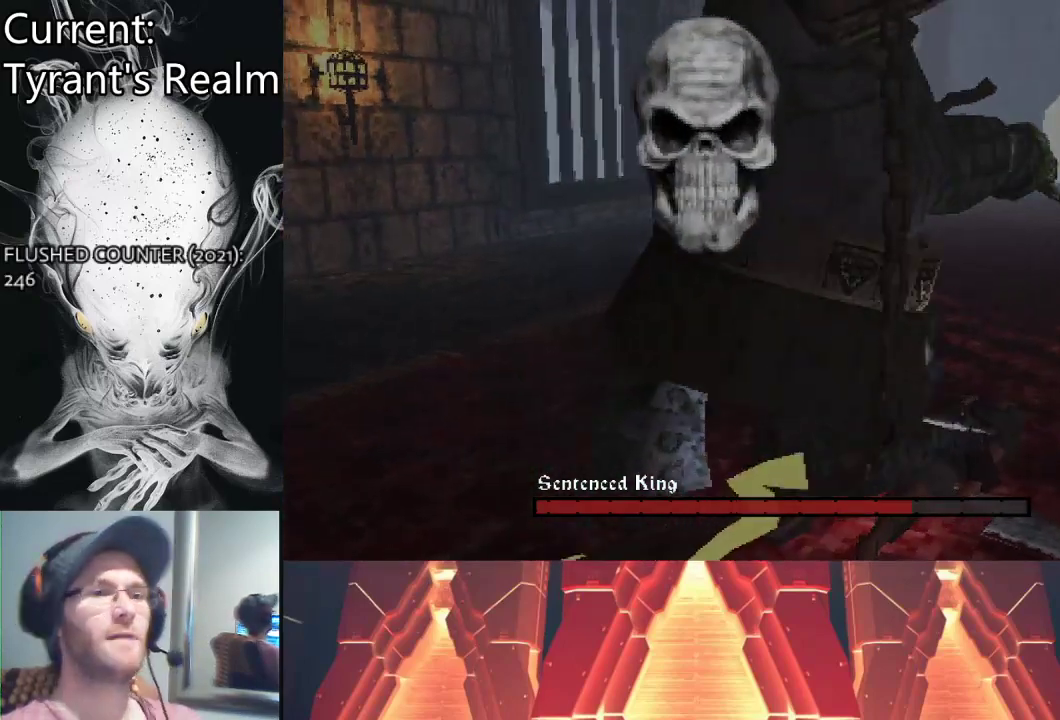
{"buttons": [], "left_stick": "center", "right_stick": "center", "events": []}
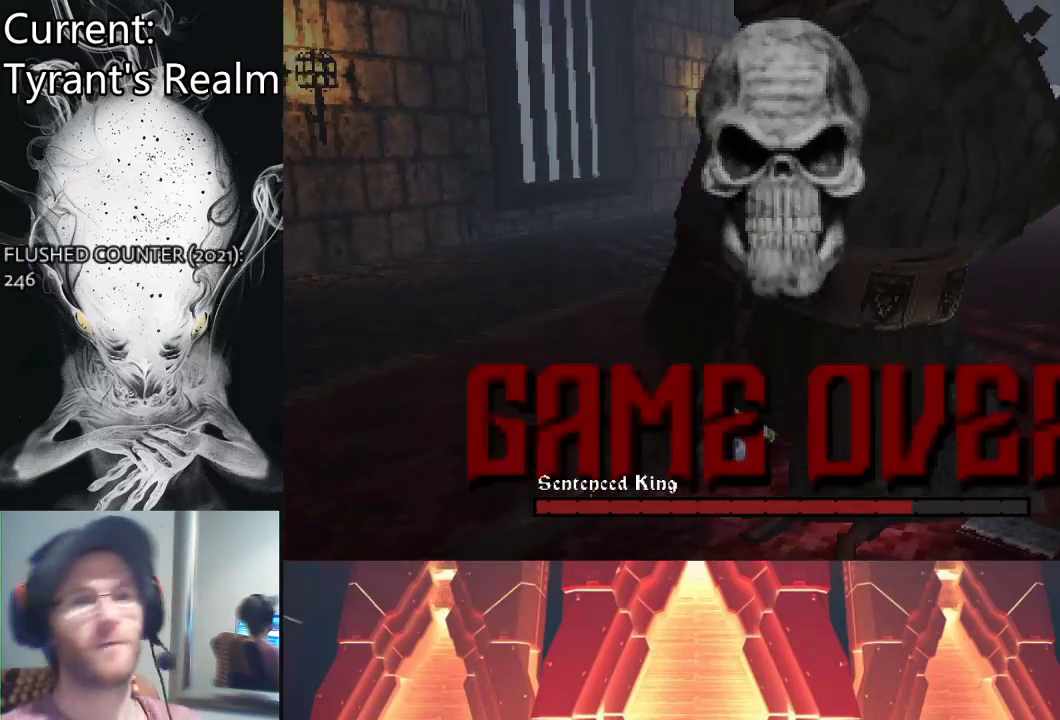
{"buttons": [], "left_stick": "center", "right_stick": "center", "events": []}
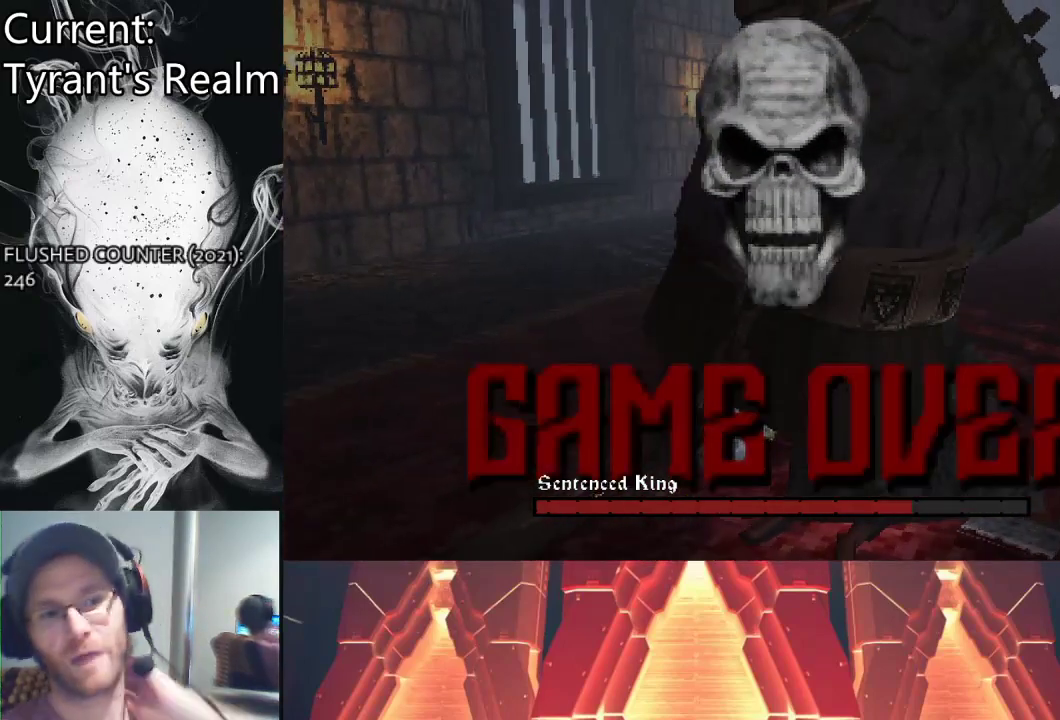
{"buttons": ["CROSS"], "left_stick": "center", "right_stick": "center", "events": [[500, "CROSS", "down"]]}
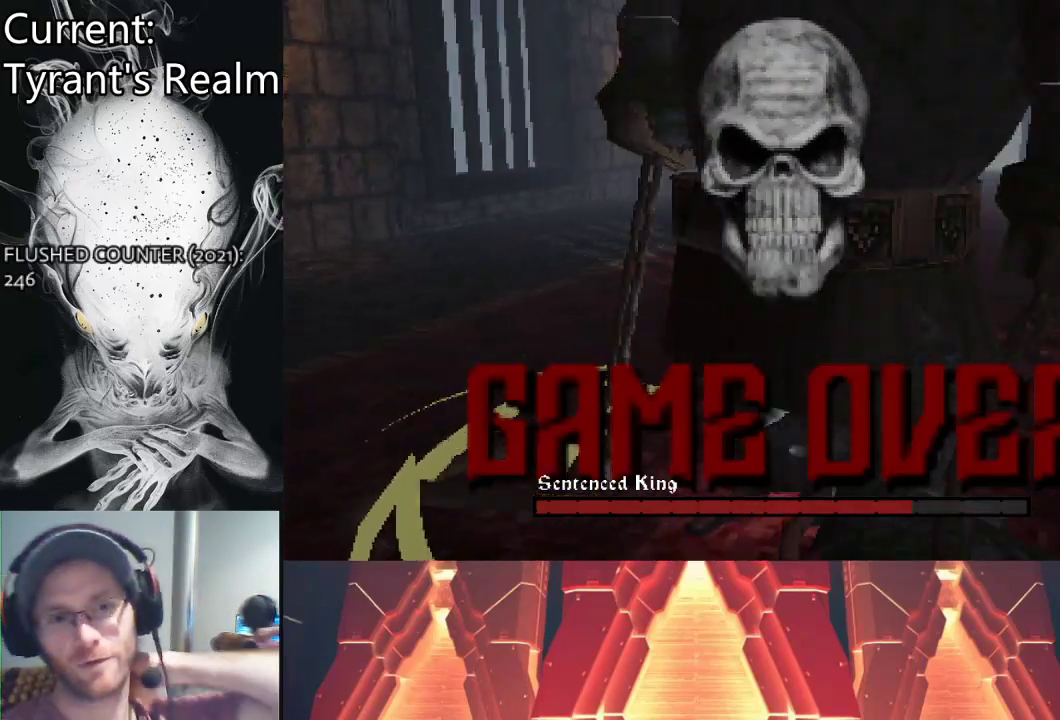
{"buttons": [], "left_stick": "center", "right_stick": "center", "events": [[133, "CROSS", "up"]]}
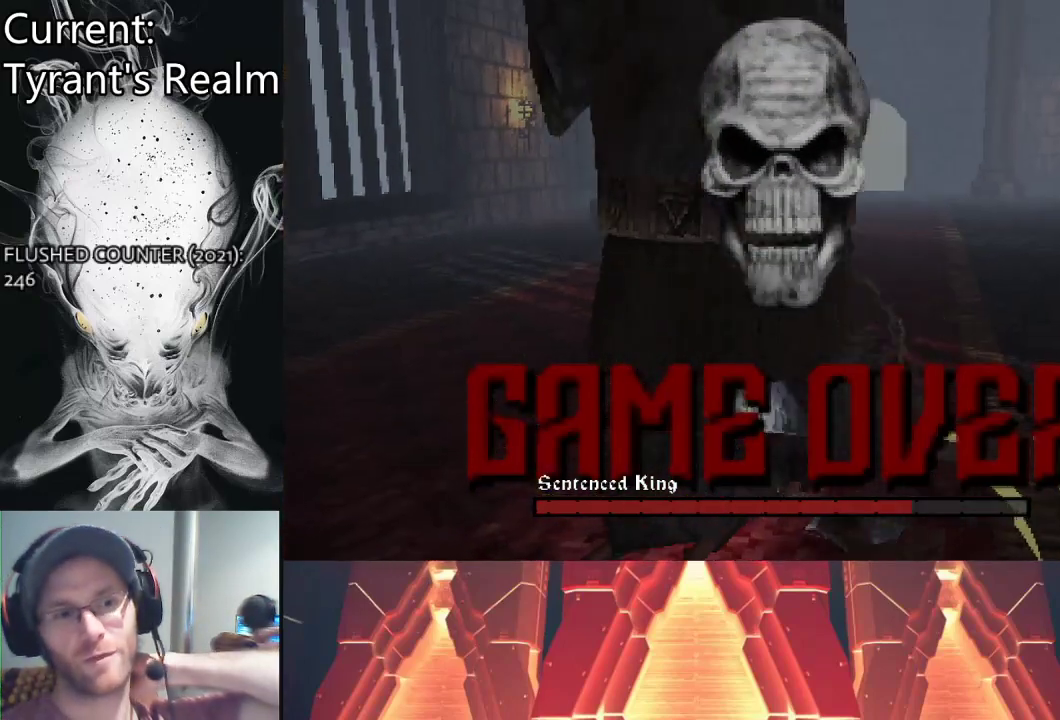
{"buttons": [], "left_stick": "center", "right_stick": "center", "events": []}
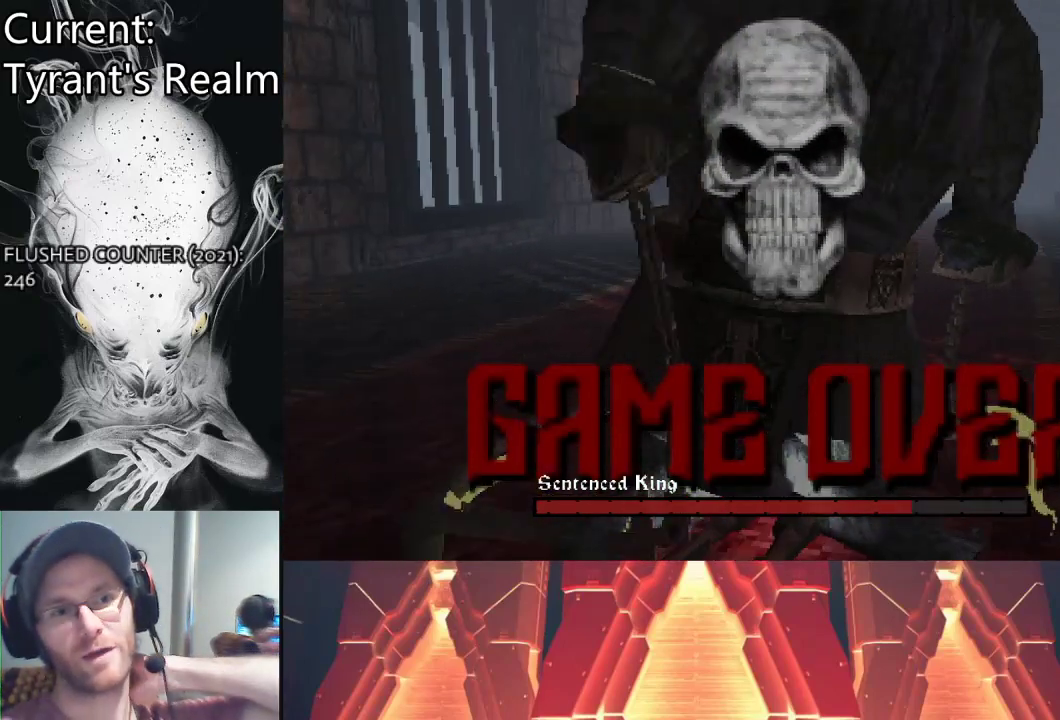
{"buttons": [], "left_stick": "center", "right_stick": "center", "events": [[333, "CROSS", "down"], [467, "CROSS", "up"]]}
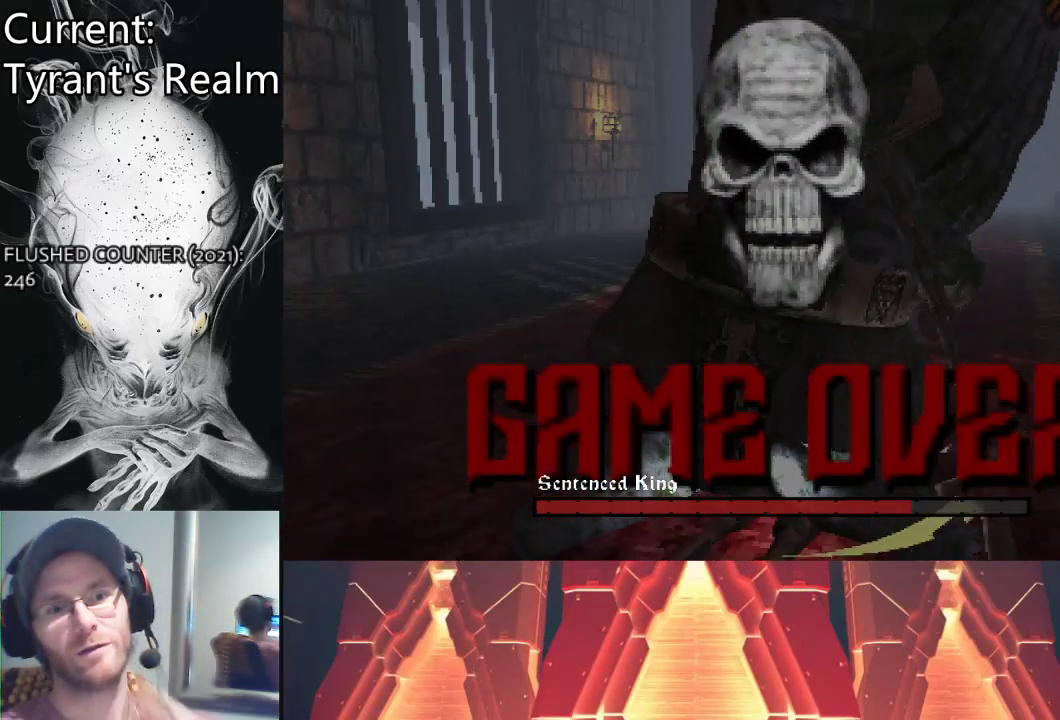
{"buttons": [], "left_stick": "center", "right_stick": "center", "events": []}
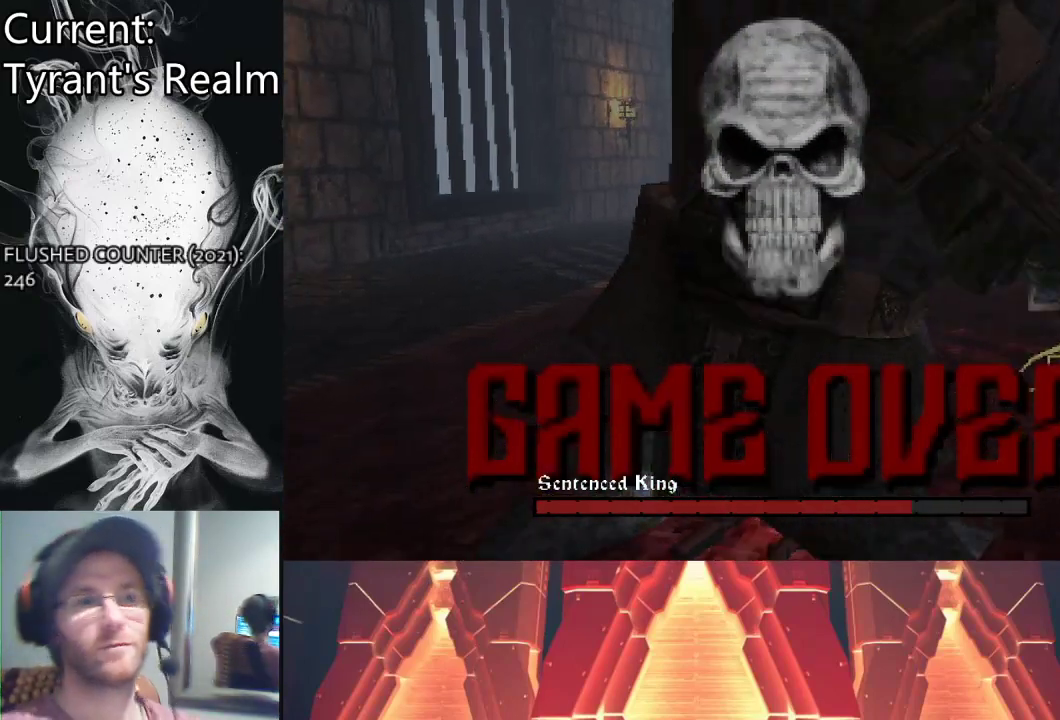
{"buttons": [], "left_stick": "center", "right_stick": "center", "events": []}
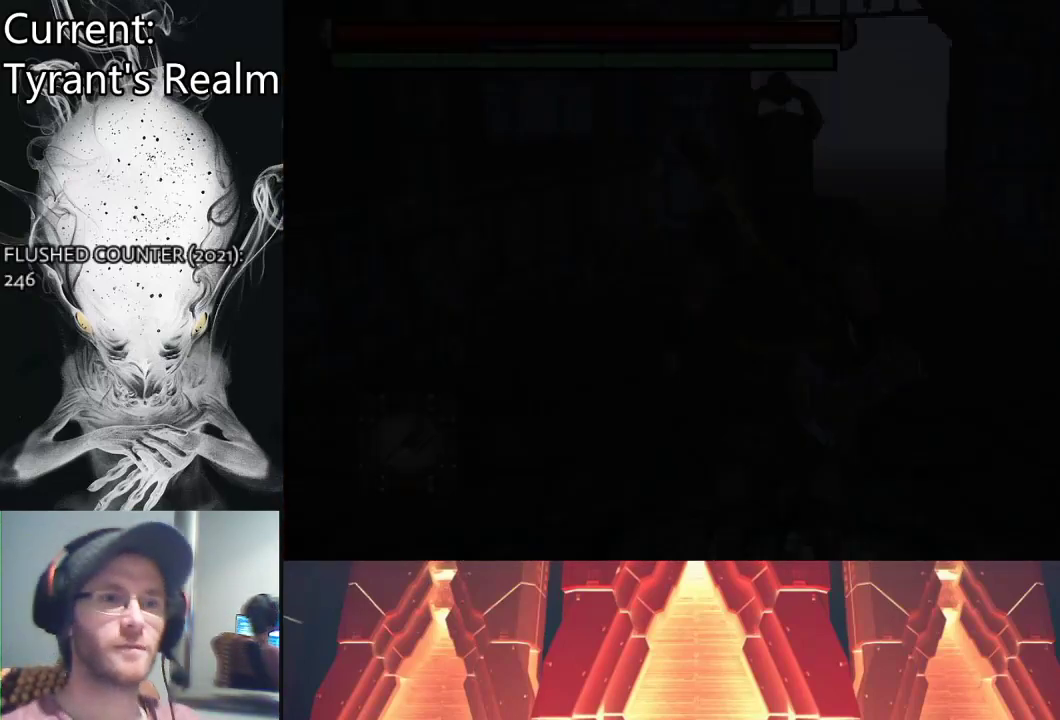
{"buttons": [], "left_stick": "up", "right_stick": "center", "events": [[500, "left_stick", "up"]]}
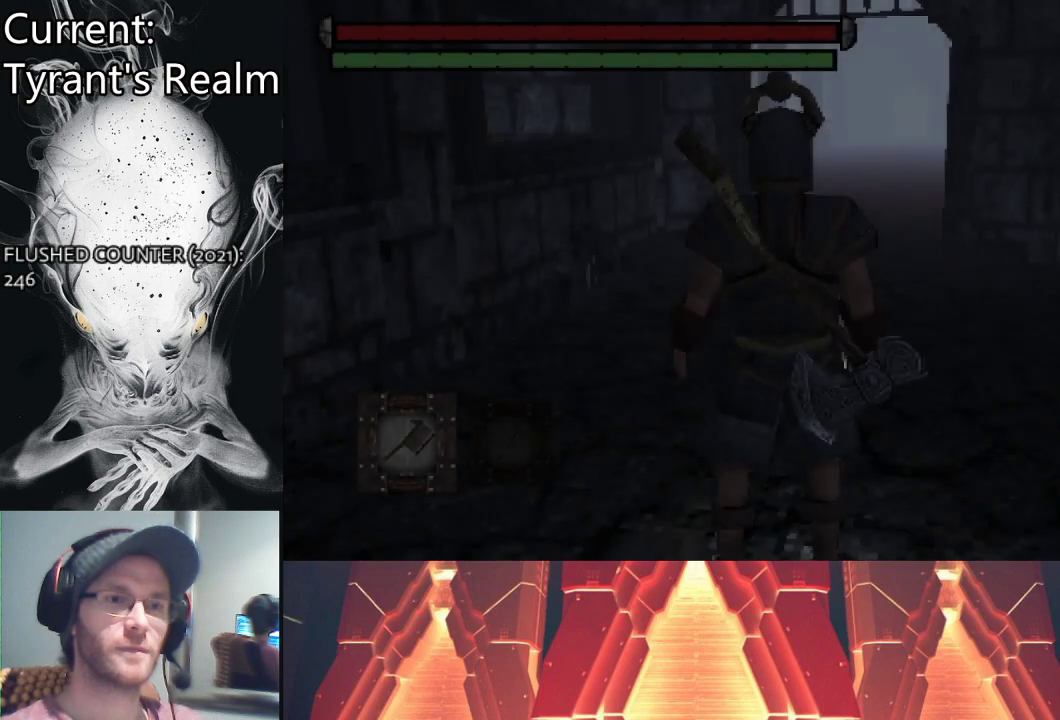
{"buttons": [], "left_stick": "up", "right_stick": "center", "events": []}
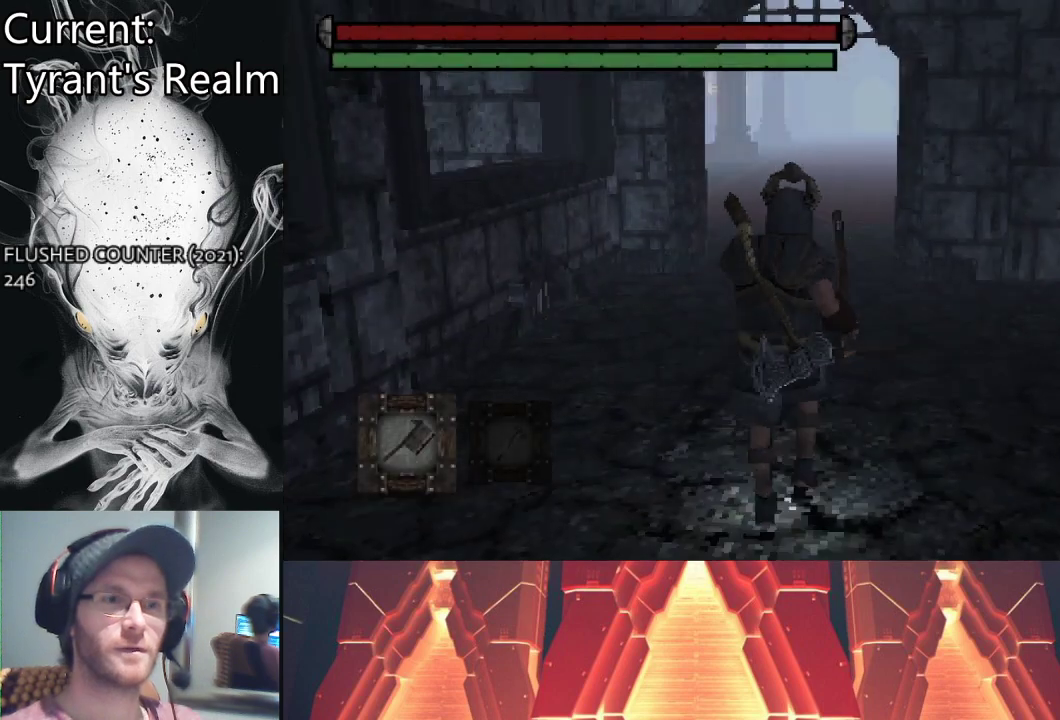
{"buttons": [], "left_stick": "up", "right_stick": "center", "events": []}
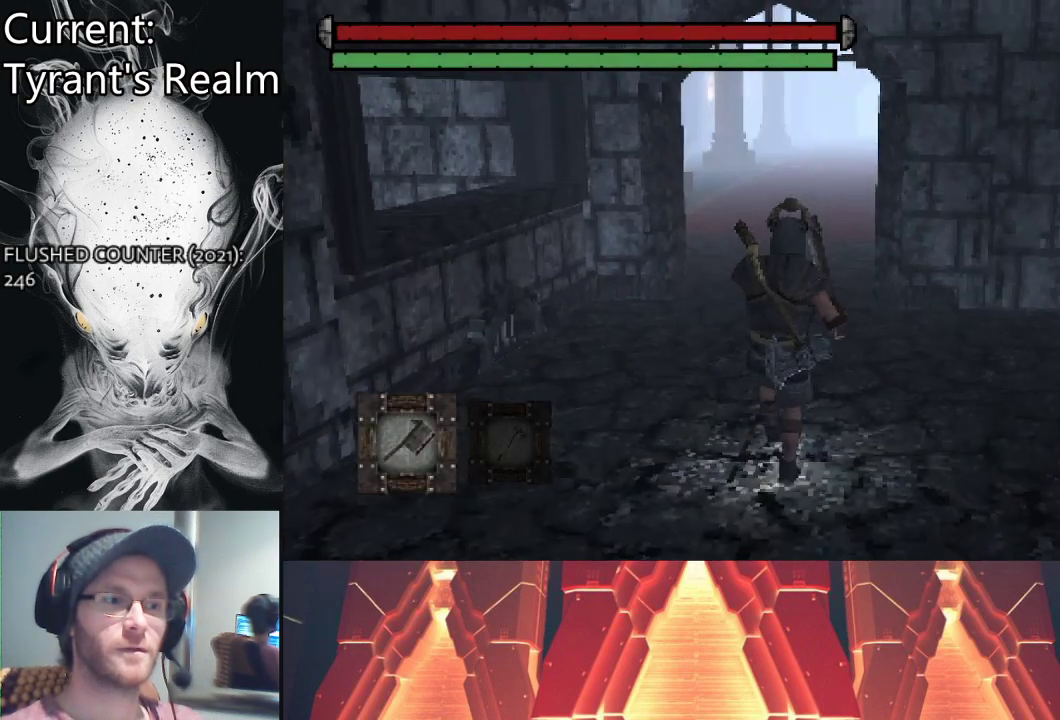
{"buttons": [], "left_stick": "up", "right_stick": "center", "events": []}
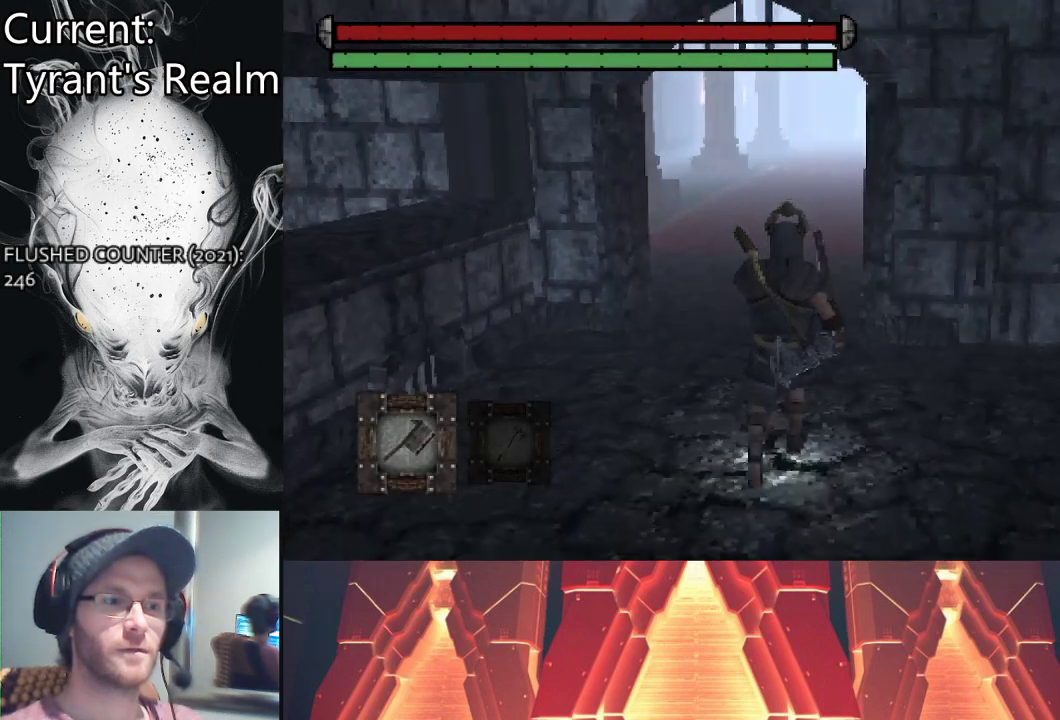
{"buttons": [], "left_stick": "up", "right_stick": "center", "events": []}
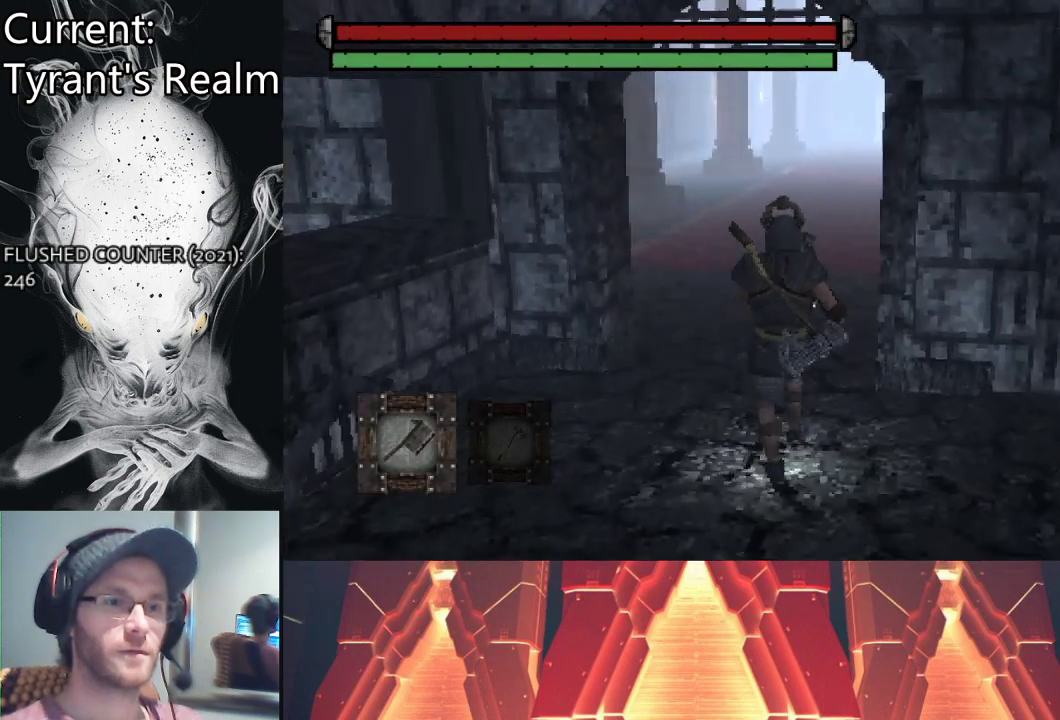
{"buttons": [], "left_stick": "center", "right_stick": "center", "events": [[233, "left_stick", "center"]]}
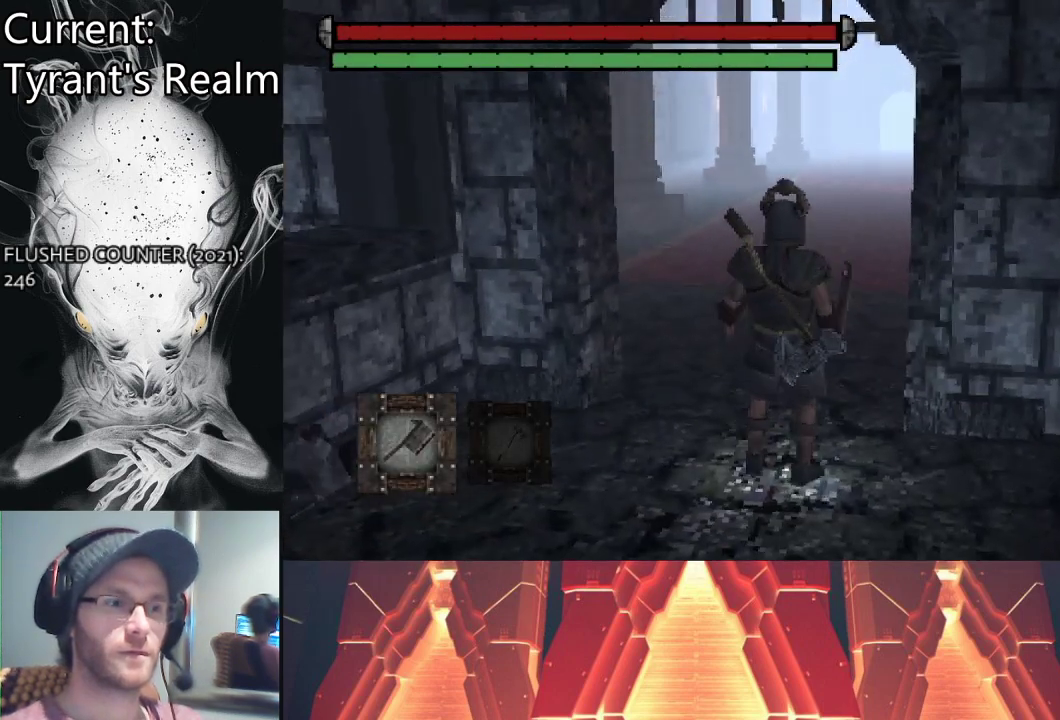
{"buttons": [], "left_stick": "down-right", "right_stick": "center", "events": [[433, "left_stick", "down-right"]]}
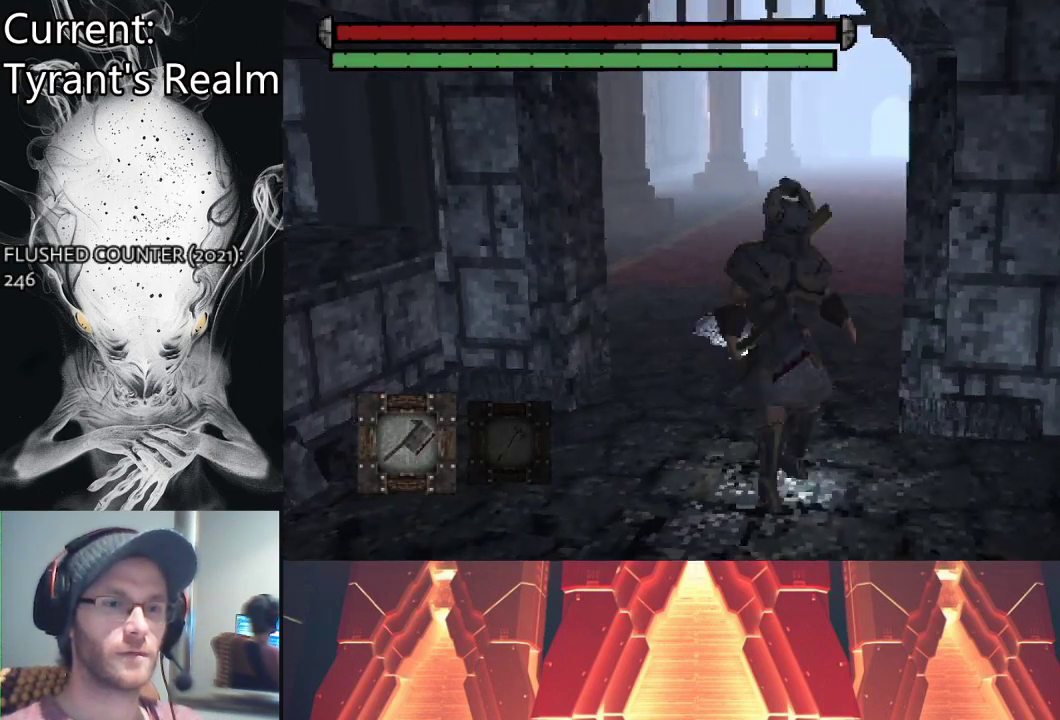
{"buttons": [], "left_stick": "center", "right_stick": "center", "events": [[200, "left_stick", "center"]]}
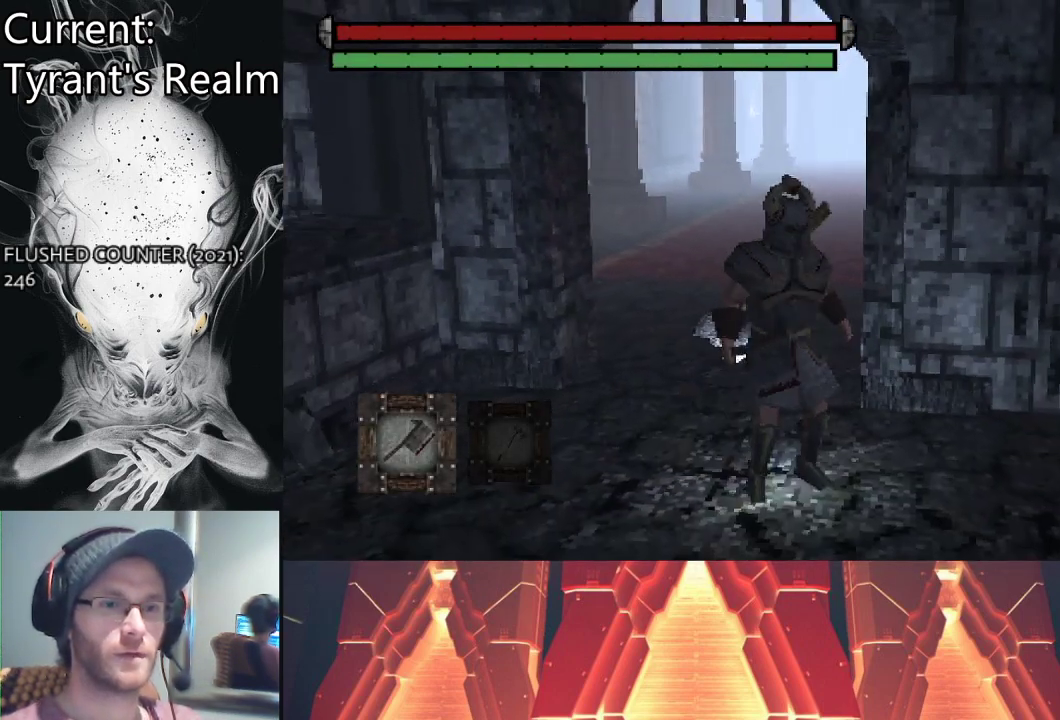
{"buttons": [], "left_stick": "center", "right_stick": "center", "events": [[200, "START", "down"], [333, "START", "up"]]}
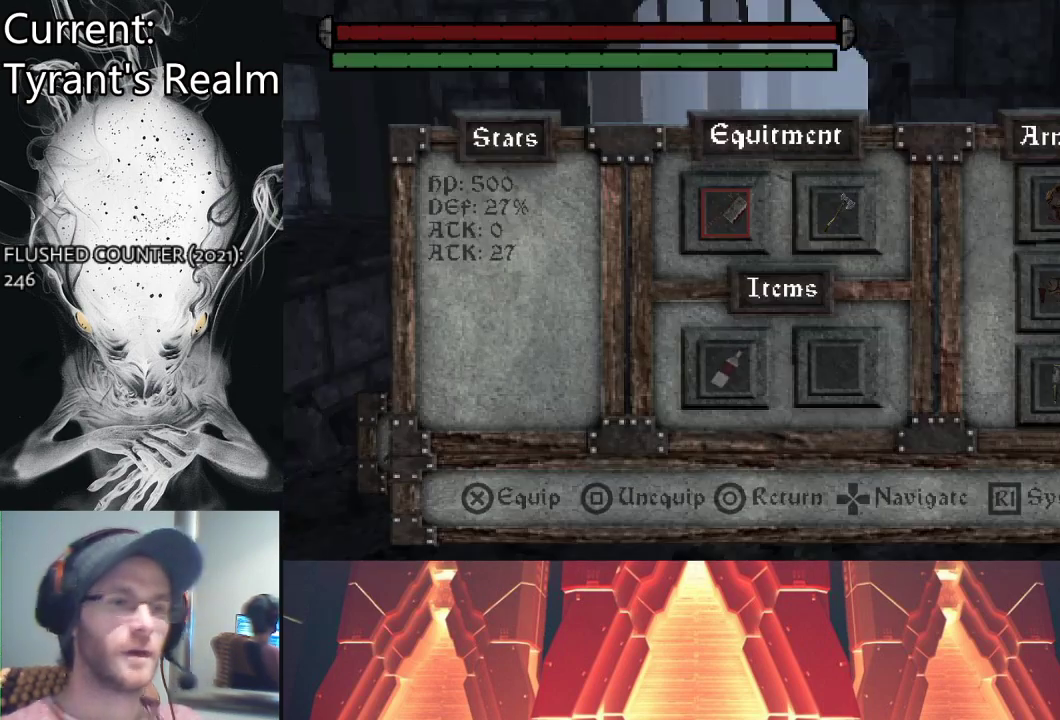
{"buttons": [], "left_stick": "center", "right_stick": "center", "events": []}
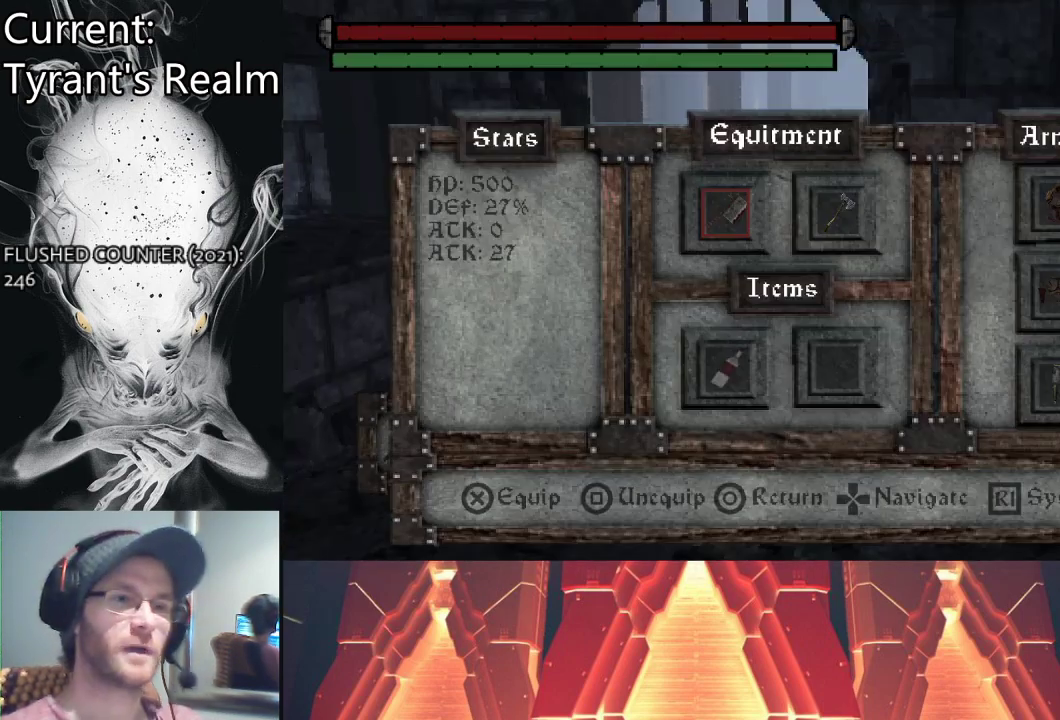
{"buttons": [], "left_stick": "center", "right_stick": "center", "events": []}
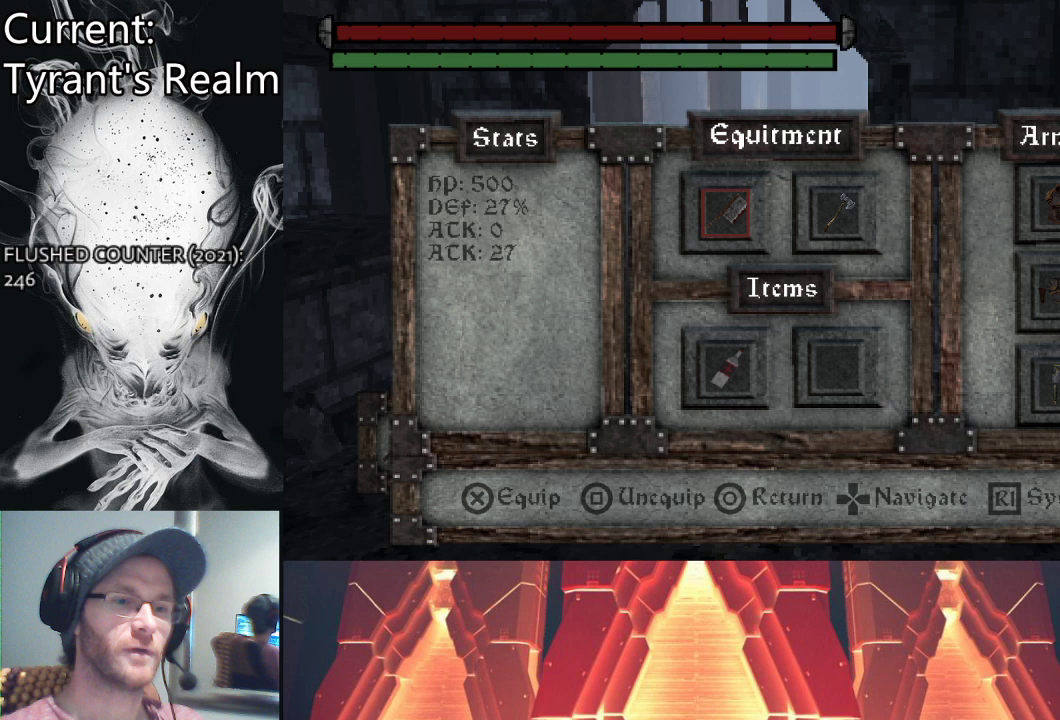
{"buttons": [], "left_stick": "center", "right_stick": "center", "events": []}
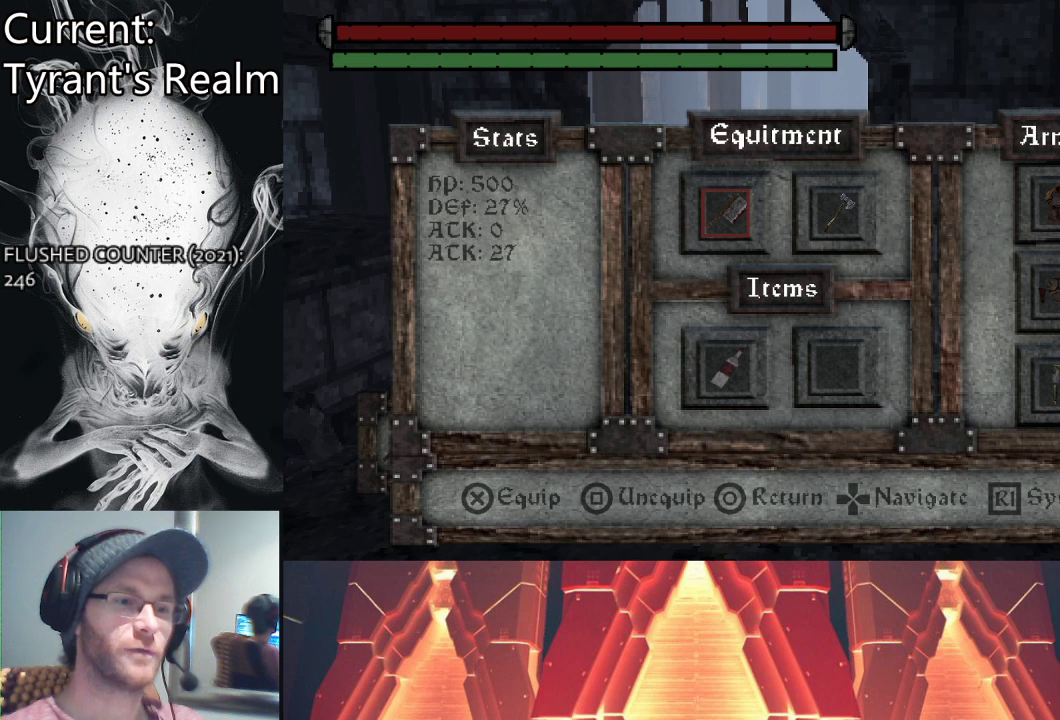
{"buttons": [], "left_stick": "center", "right_stick": "center", "events": [[133, "SQUARE", "down"], [233, "SQUARE", "up"]]}